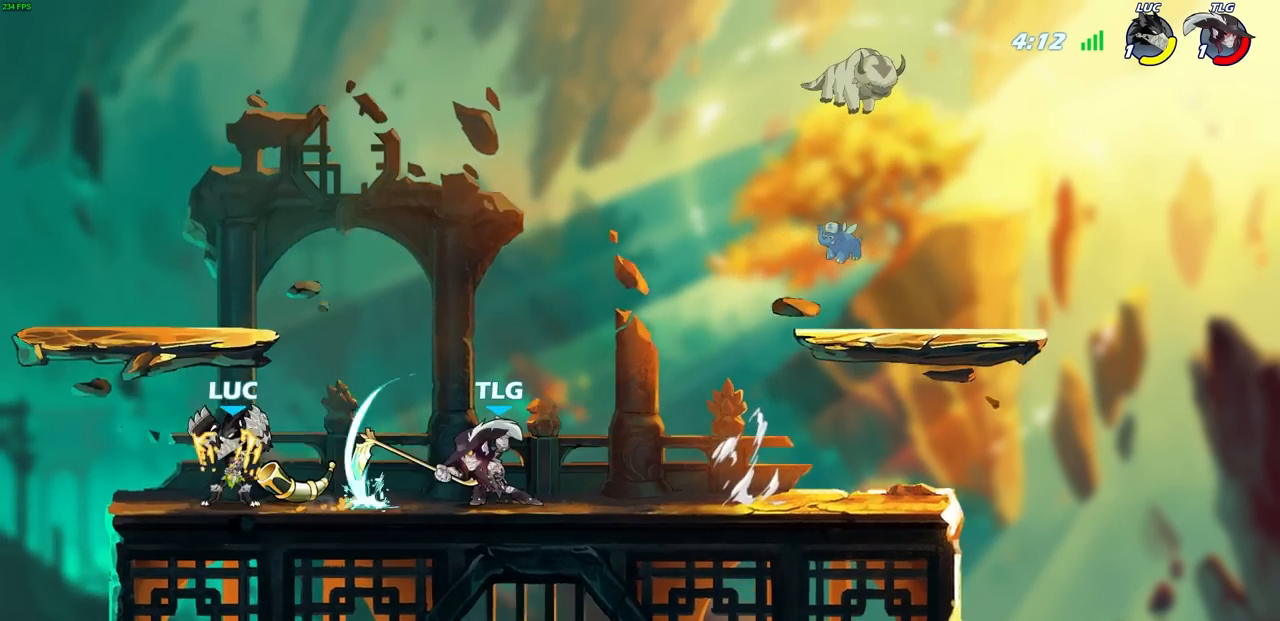
Gameplay with a controller (PlayStation layout); each line is a JSON object with the inputs held at the frame after it. "events" lists button and stick changes between this image and that frame as [ms after this image, input, new state], when the widget could be followed in between. Not read: R1.
{"buttons": ["R2"], "left_stick": "down-left", "right_stick": "center", "events": [[133, "left_stick", "right"], [233, "left_stick", "down-right"], [400, "R2", "down"], [483, "left_stick", "down-left"]]}
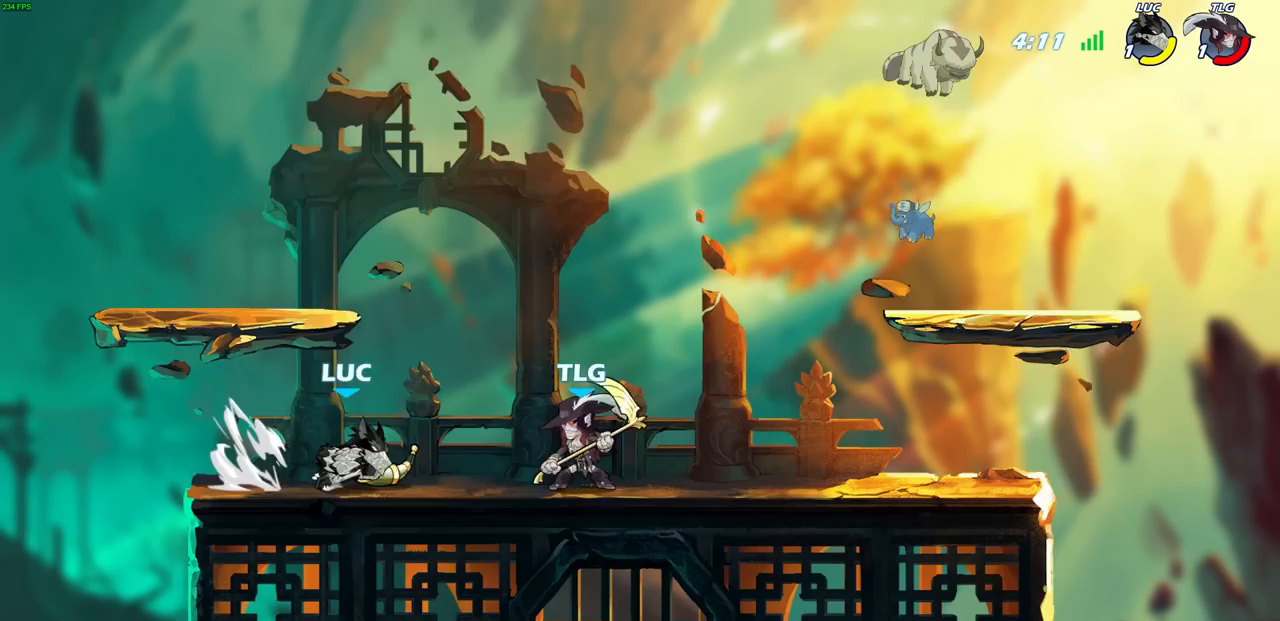
{"buttons": [], "left_stick": "right", "right_stick": "center", "events": [[33, "R2", "up"], [83, "R2", "down"], [283, "R2", "up"], [333, "left_stick", "right"], [417, "CIRCLE", "down"], [500, "CIRCLE", "up"]]}
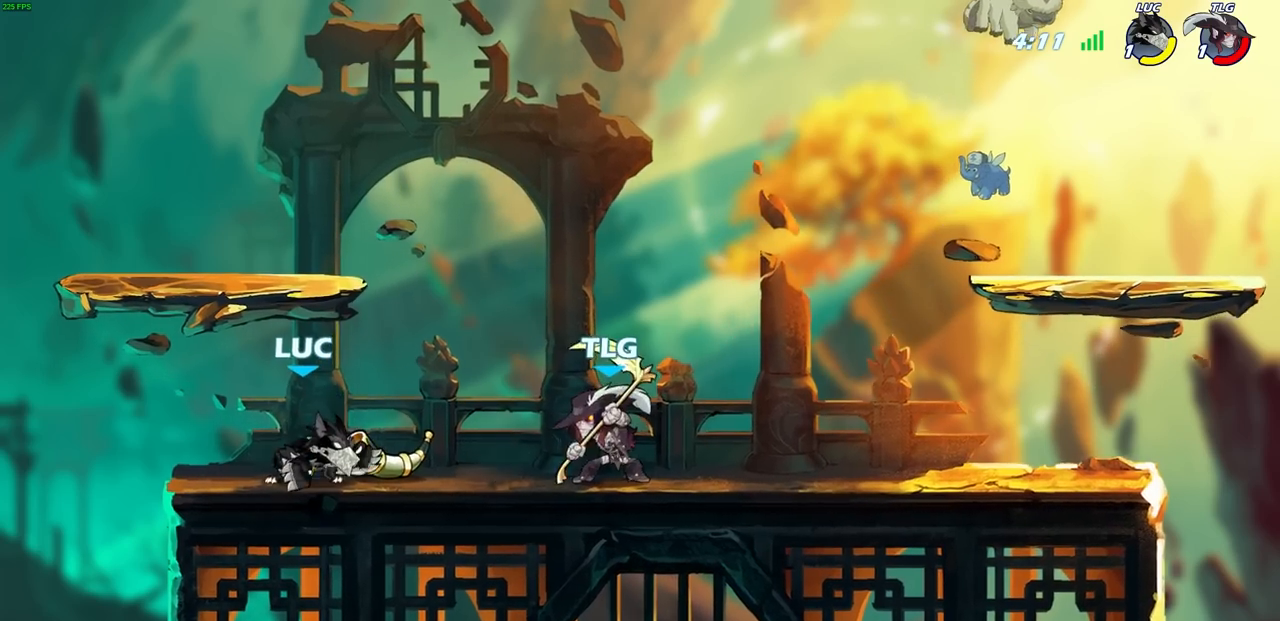
{"buttons": [], "left_stick": "center", "right_stick": "center", "events": [[433, "left_stick", "center"]]}
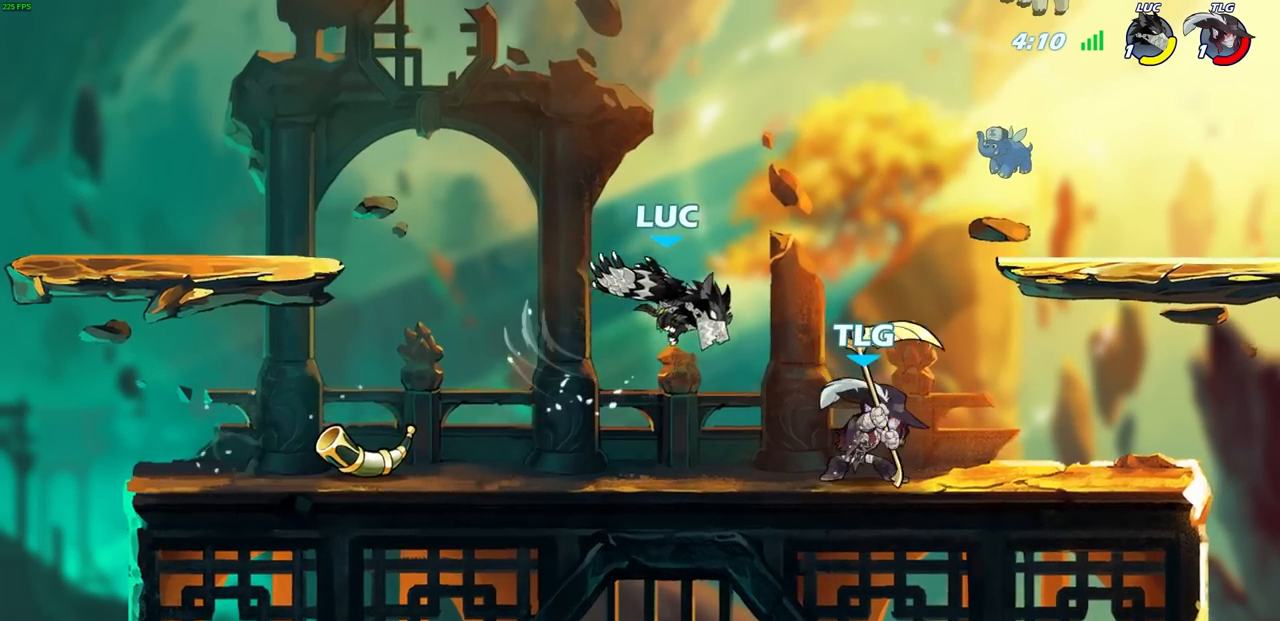
{"buttons": [], "left_stick": "left", "right_stick": "center", "events": [[33, "left_stick", "left"], [133, "left_stick", "up"], [183, "CROSS", "down"], [183, "left_stick", "up-right"], [267, "R2", "down"], [350, "CROSS", "up"], [483, "R2", "up"], [483, "left_stick", "left"]]}
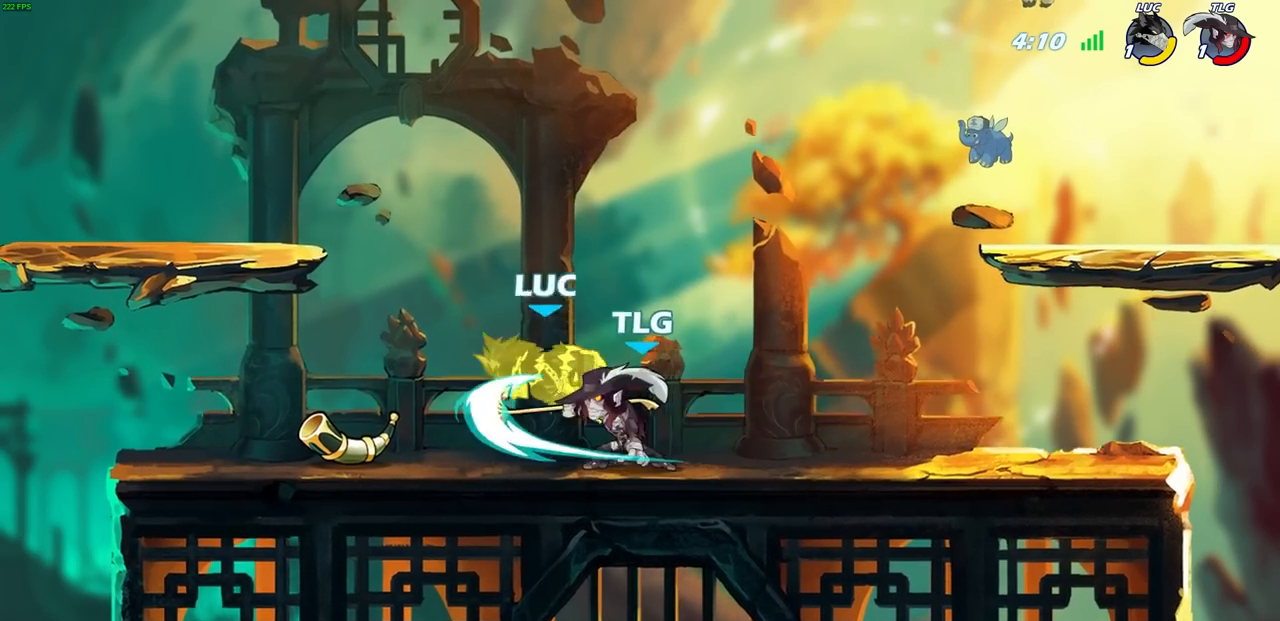
{"buttons": ["R2"], "left_stick": "up", "right_stick": "center", "events": [[233, "R2", "down"], [300, "left_stick", "up-left"], [467, "left_stick", "up"]]}
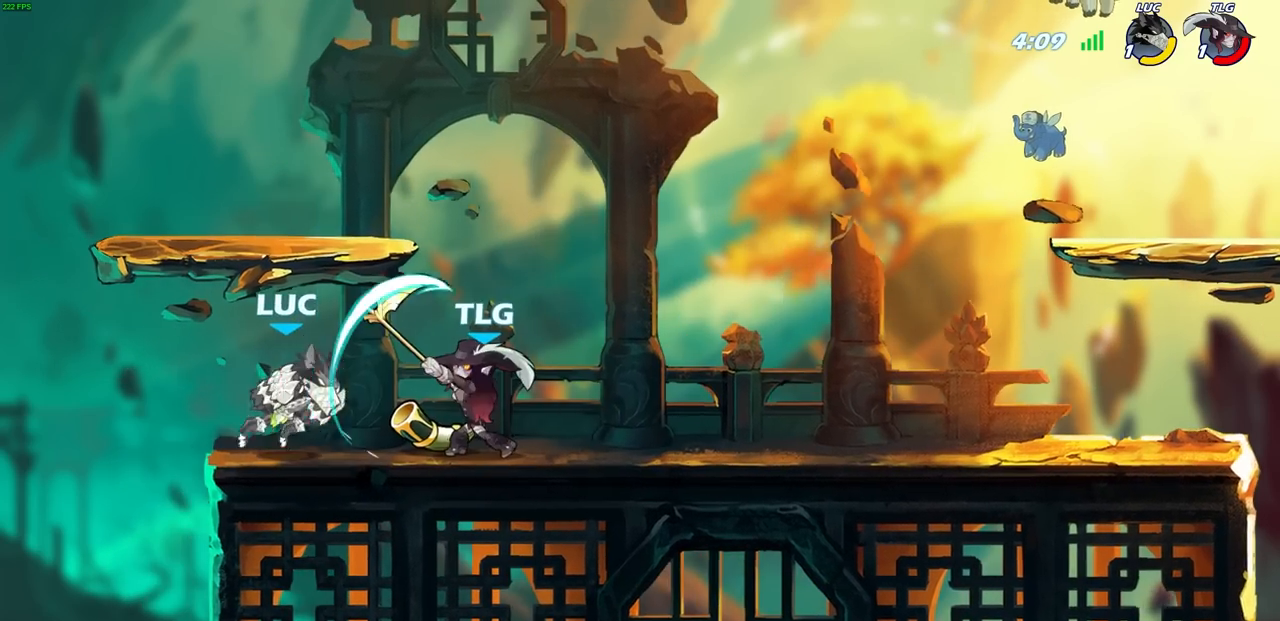
{"buttons": [], "left_stick": "center", "right_stick": "center", "events": [[17, "left_stick", "up-right"], [83, "R2", "up"], [117, "left_stick", "right"], [267, "SQUARE", "down"], [367, "SQUARE", "up"], [433, "left_stick", "center"]]}
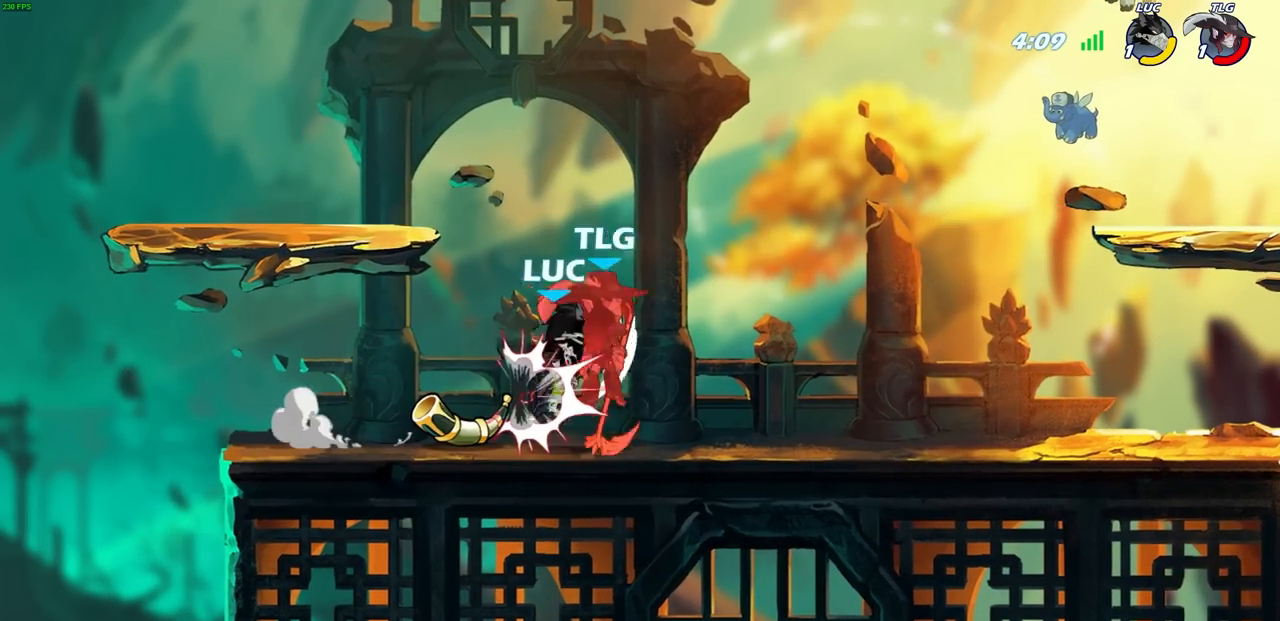
{"buttons": [], "left_stick": "up-right", "right_stick": "center", "events": [[100, "left_stick", "up-right"], [200, "CIRCLE", "down"], [267, "CIRCLE", "up"]]}
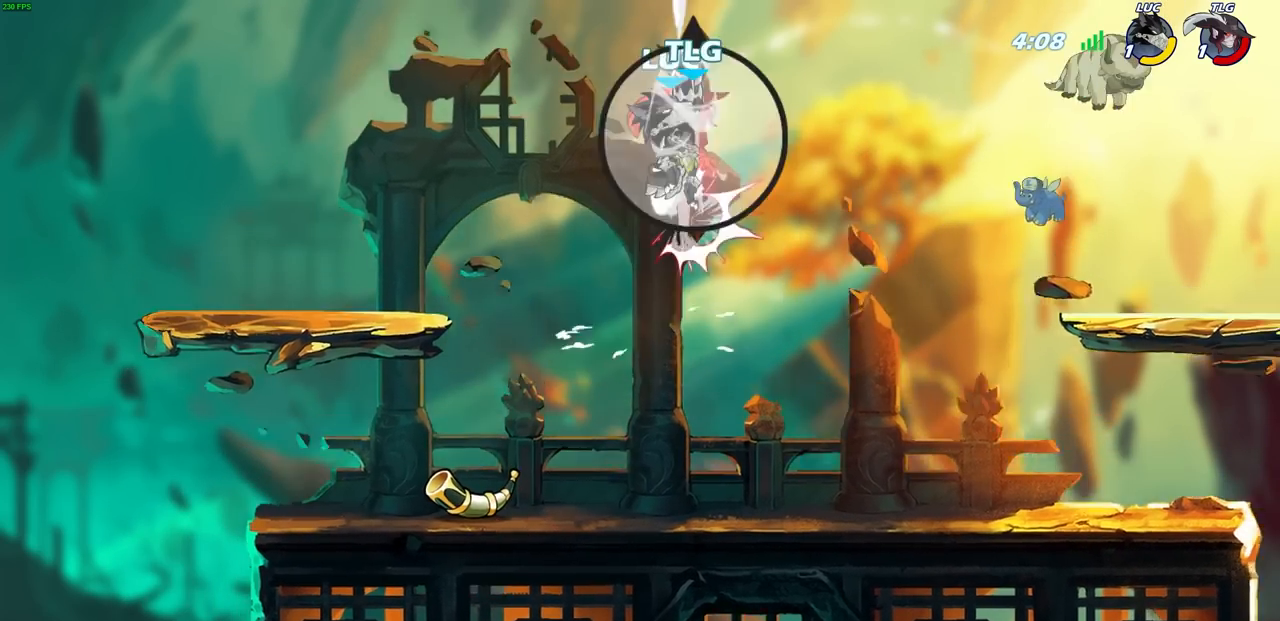
{"buttons": [], "left_stick": "center", "right_stick": "center", "events": [[50, "left_stick", "up"], [300, "left_stick", "center"]]}
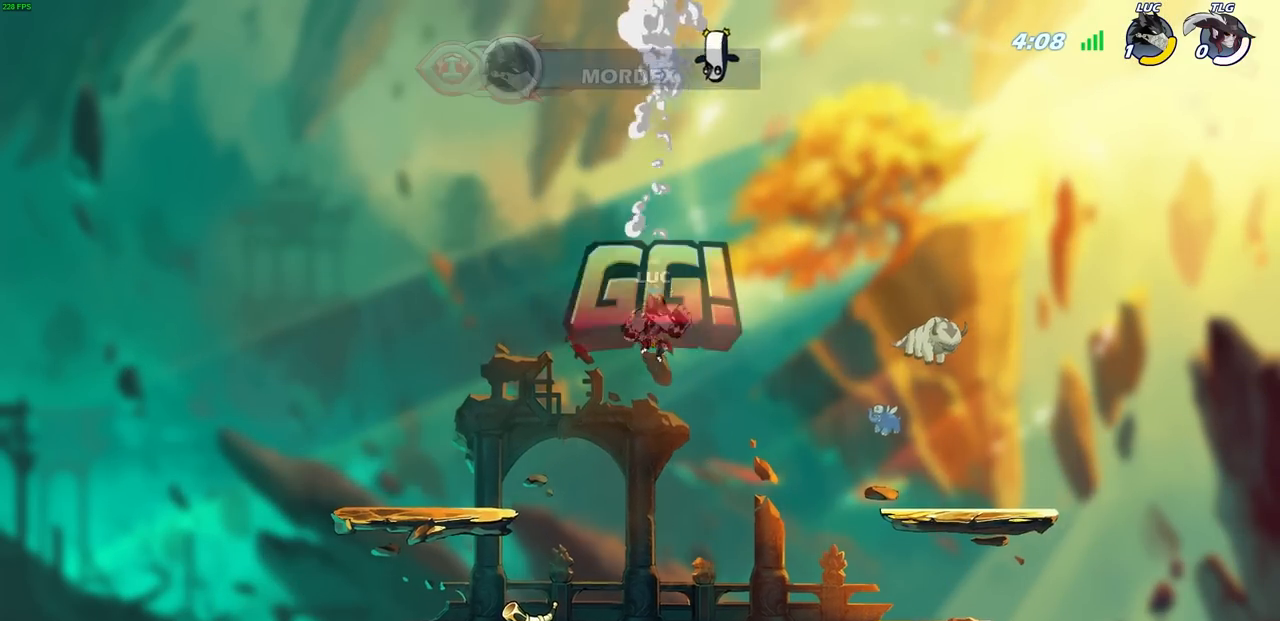
{"buttons": [], "left_stick": "center", "right_stick": "center", "events": []}
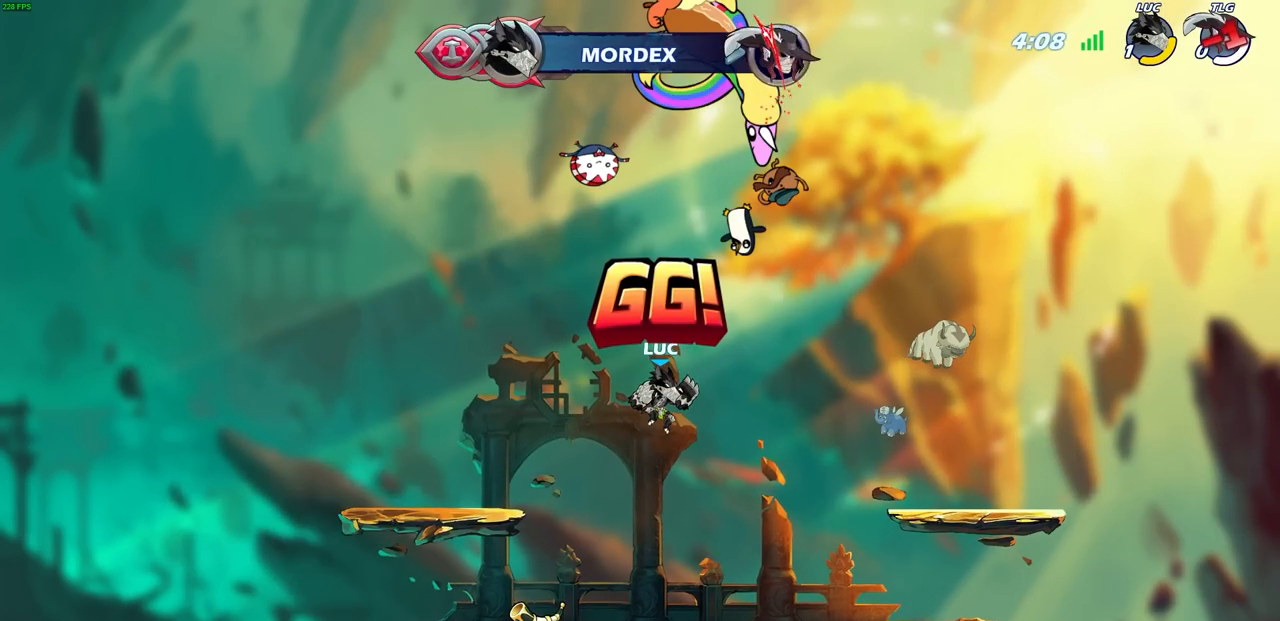
{"buttons": [], "left_stick": "center", "right_stick": "center", "events": []}
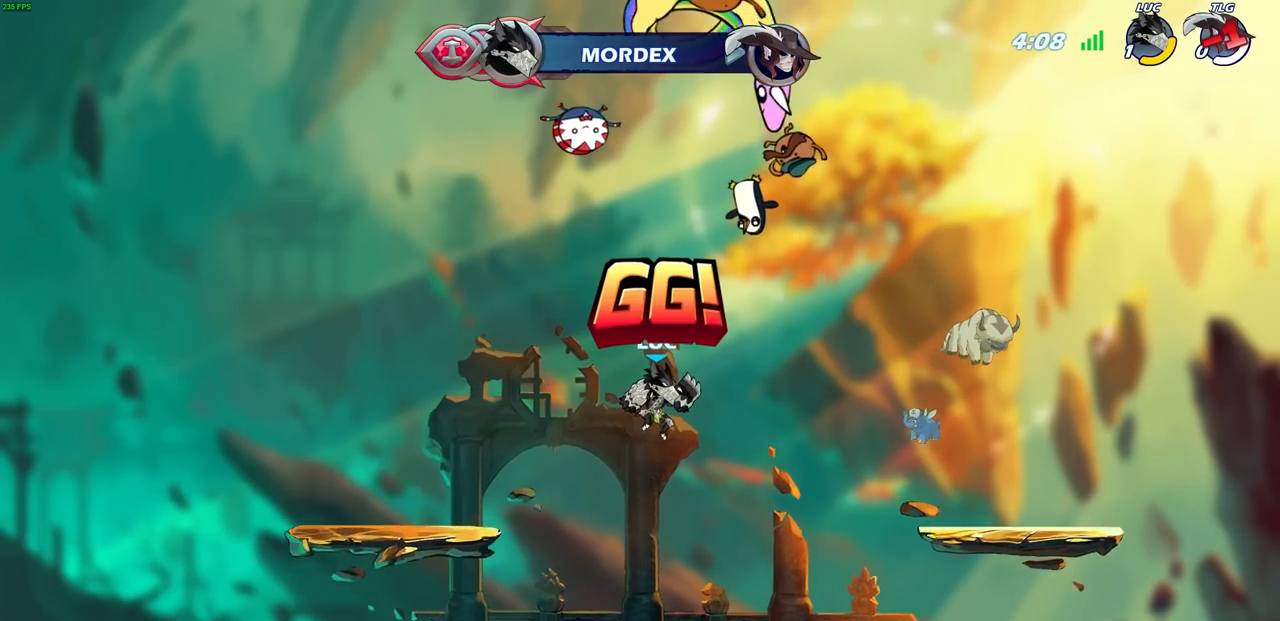
{"buttons": [], "left_stick": "center", "right_stick": "center", "events": []}
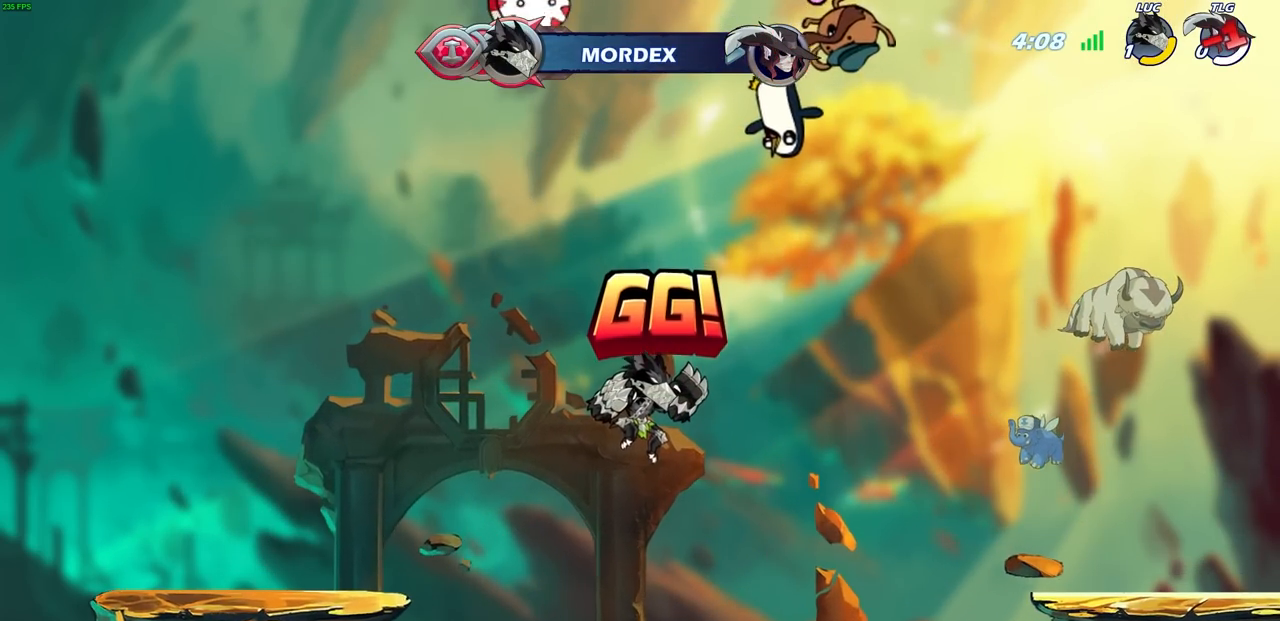
{"buttons": [], "left_stick": "center", "right_stick": "center", "events": []}
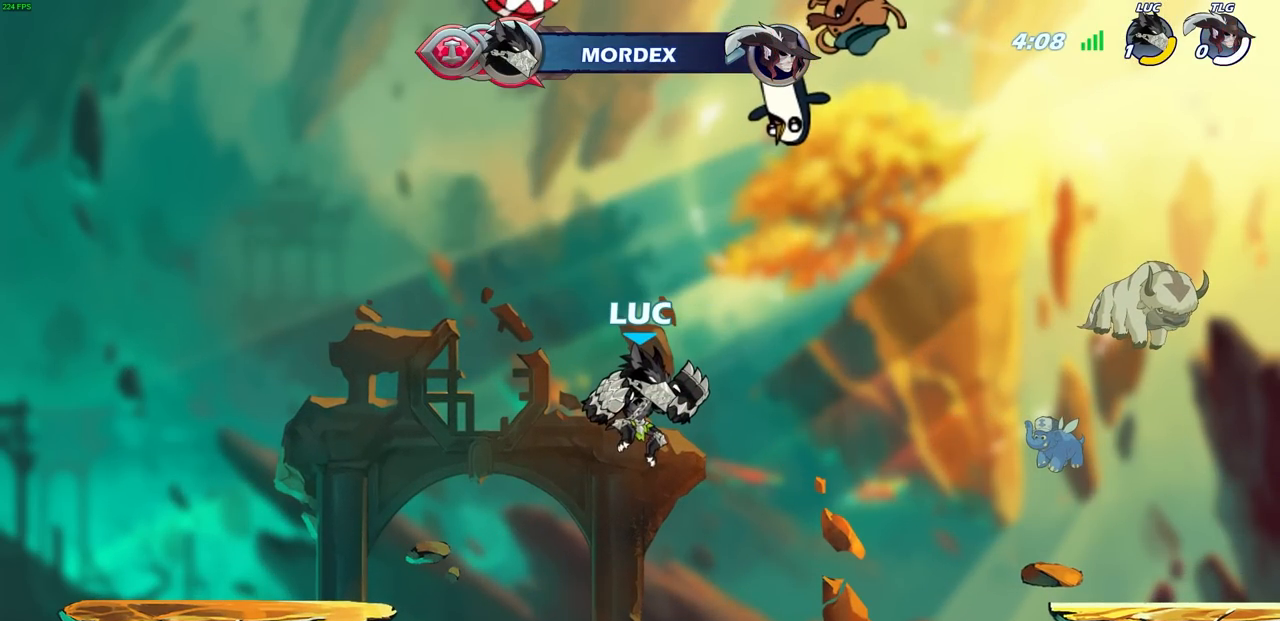
{"buttons": [], "left_stick": "center", "right_stick": "center", "events": []}
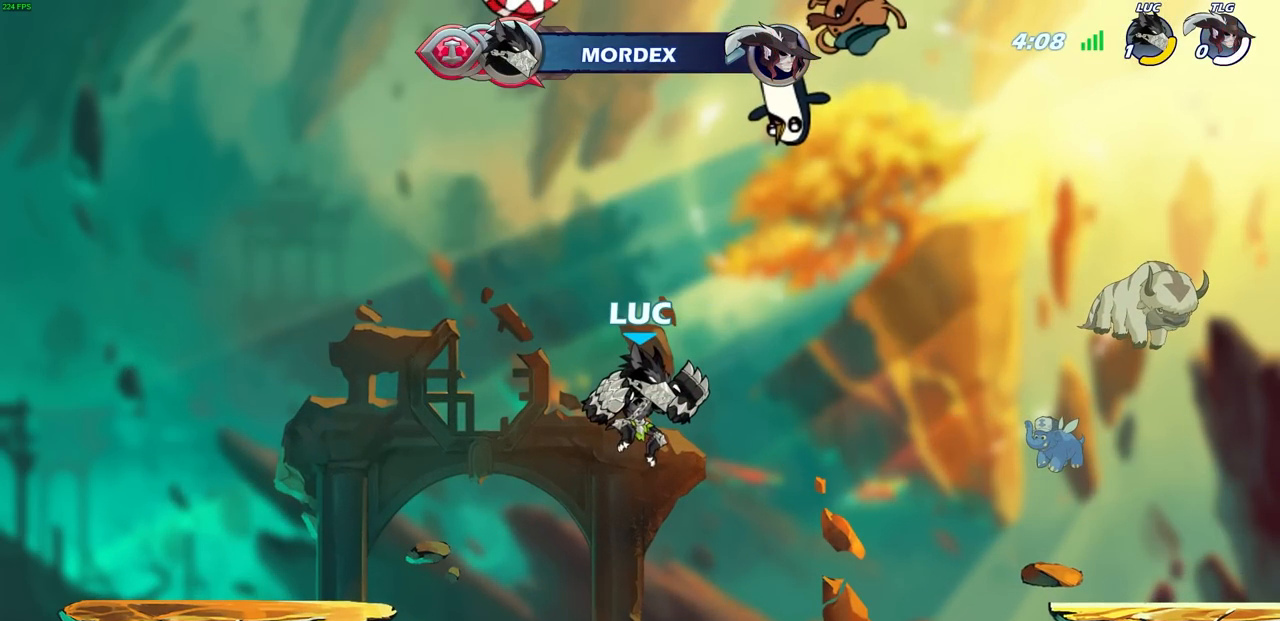
{"buttons": [], "left_stick": "center", "right_stick": "center", "events": []}
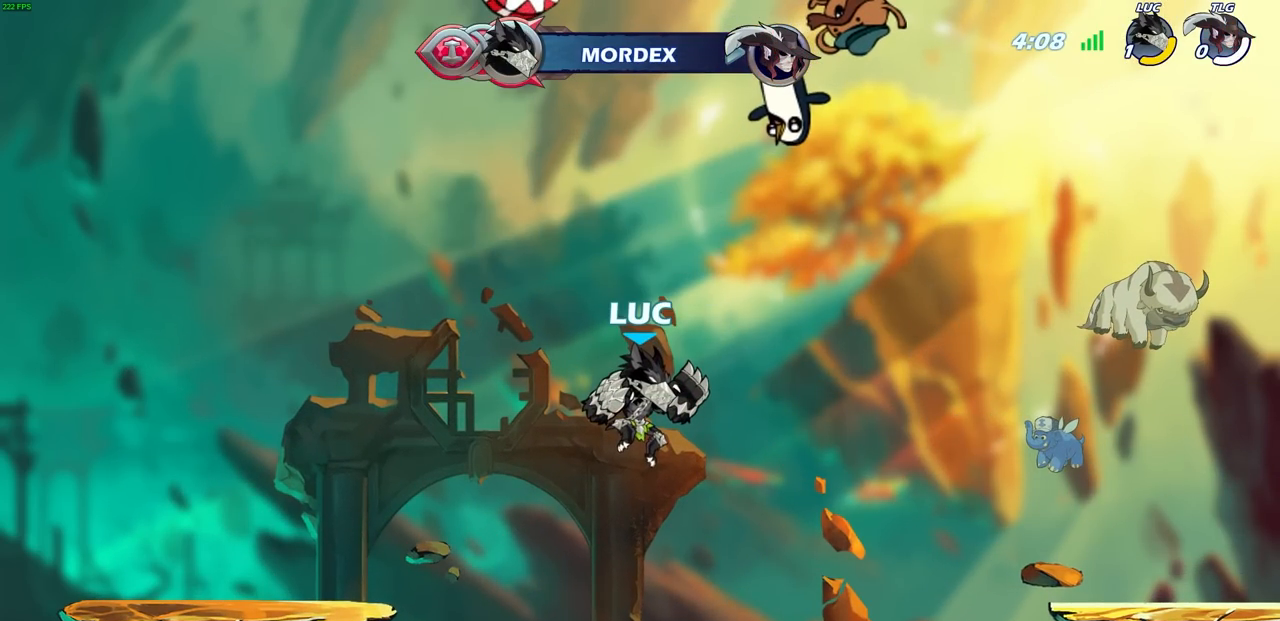
{"buttons": ["TRIANGLE"], "left_stick": "center", "right_stick": "center", "events": [[450, "TRIANGLE", "down"]]}
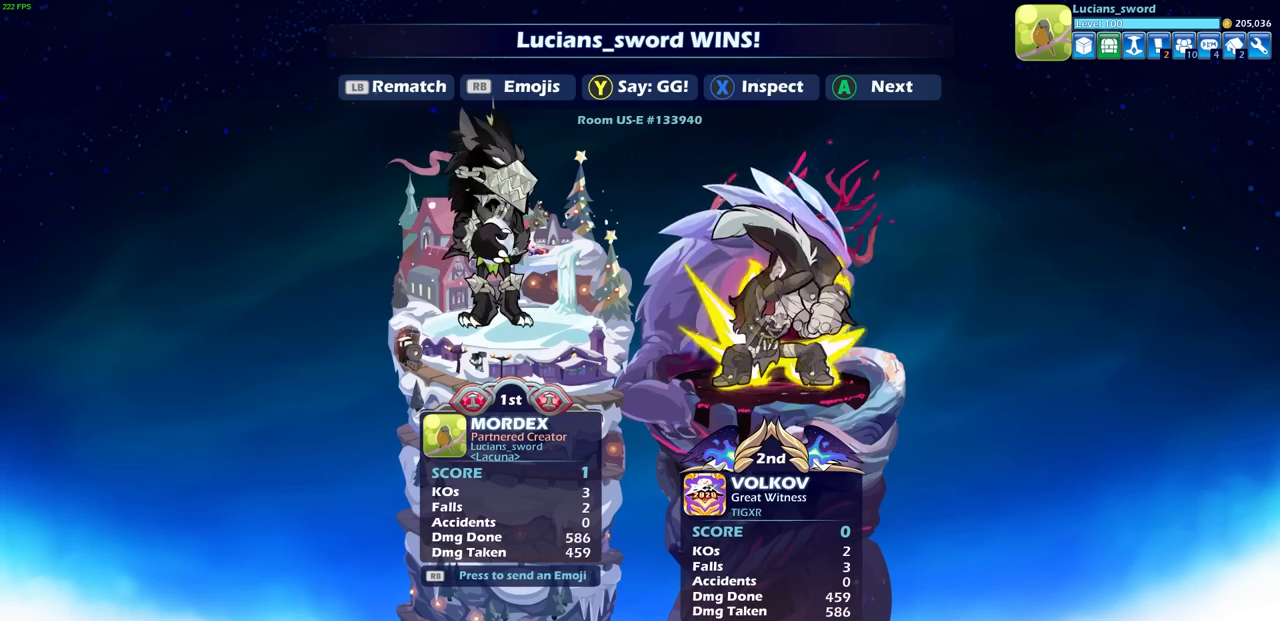
{"buttons": ["DPAD_RIGHT"], "left_stick": "center", "right_stick": "center", "events": [[33, "TRIANGLE", "up"], [467, "DPAD_RIGHT", "down"]]}
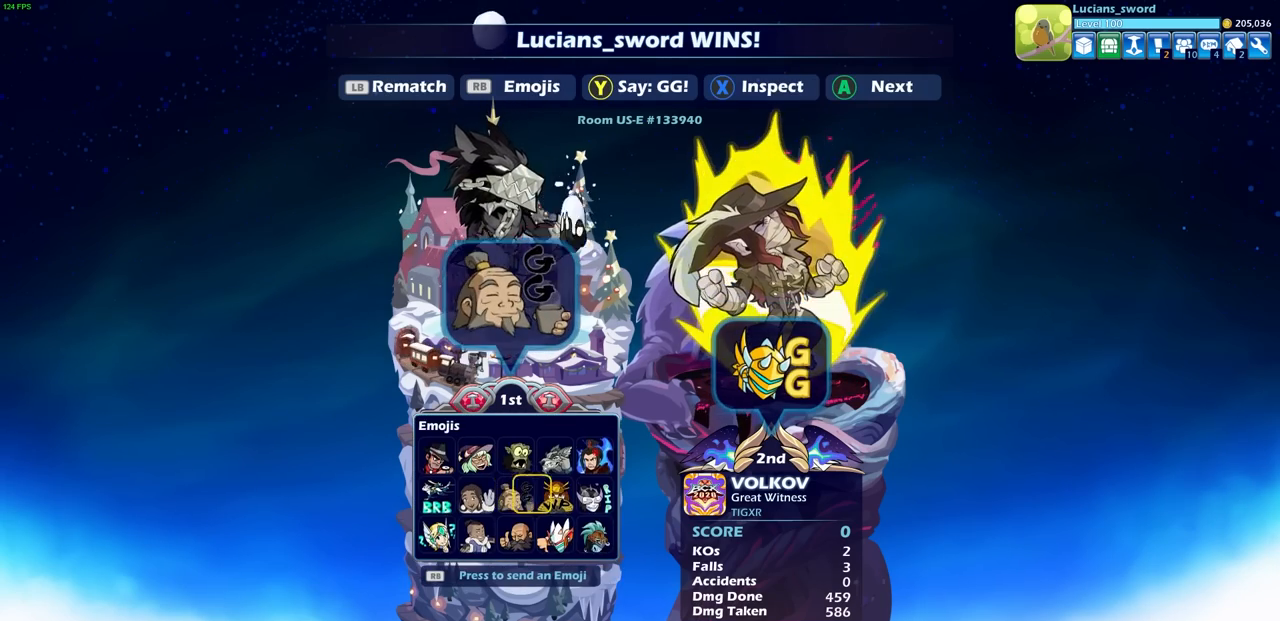
{"buttons": [], "left_stick": "center", "right_stick": "center", "events": [[50, "DPAD_RIGHT", "up"], [117, "CROSS", "down"], [217, "CROSS", "up"]]}
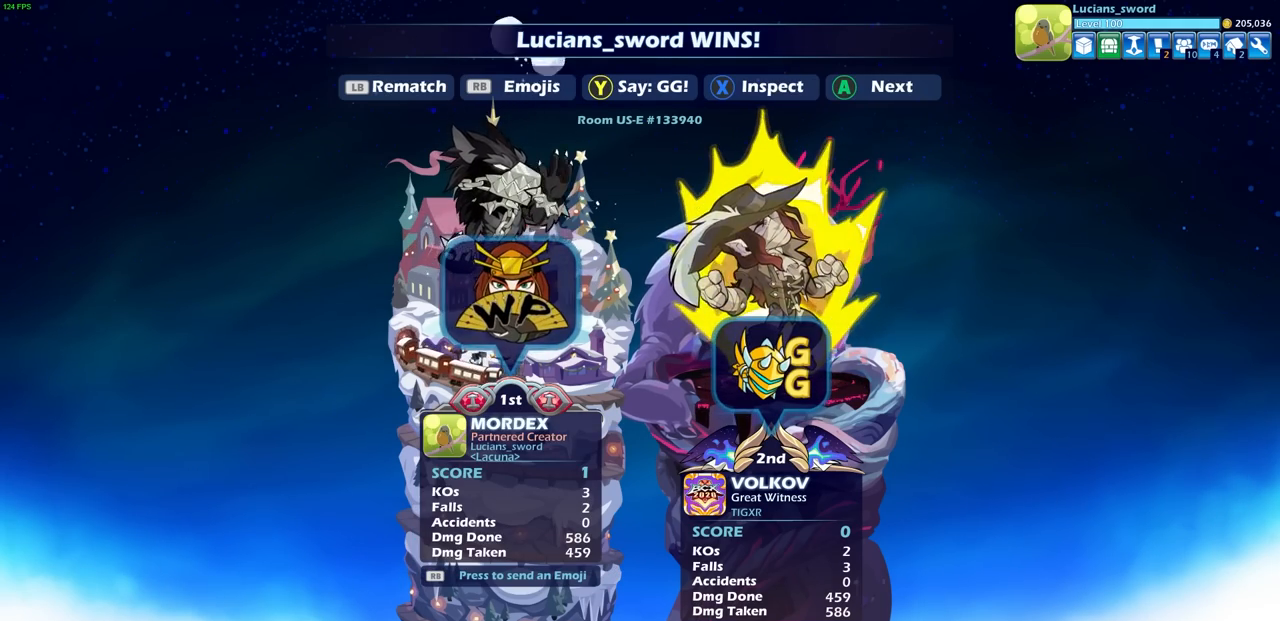
{"buttons": [], "left_stick": "center", "right_stick": "center", "events": []}
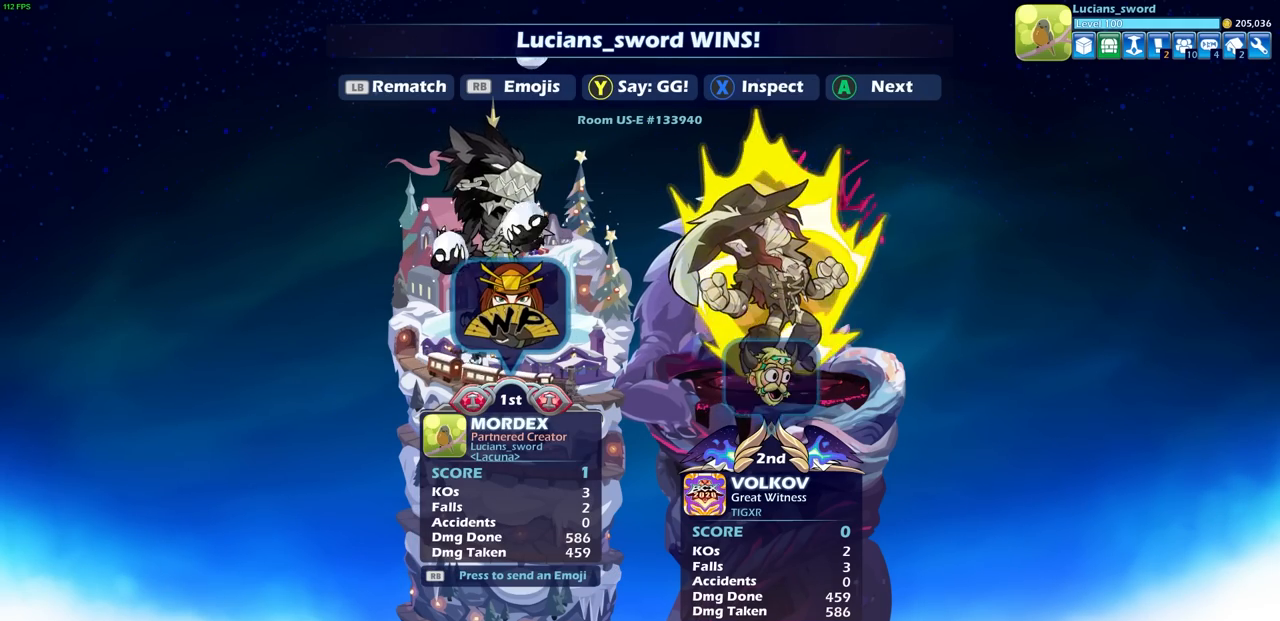
{"buttons": [], "left_stick": "center", "right_stick": "center", "events": []}
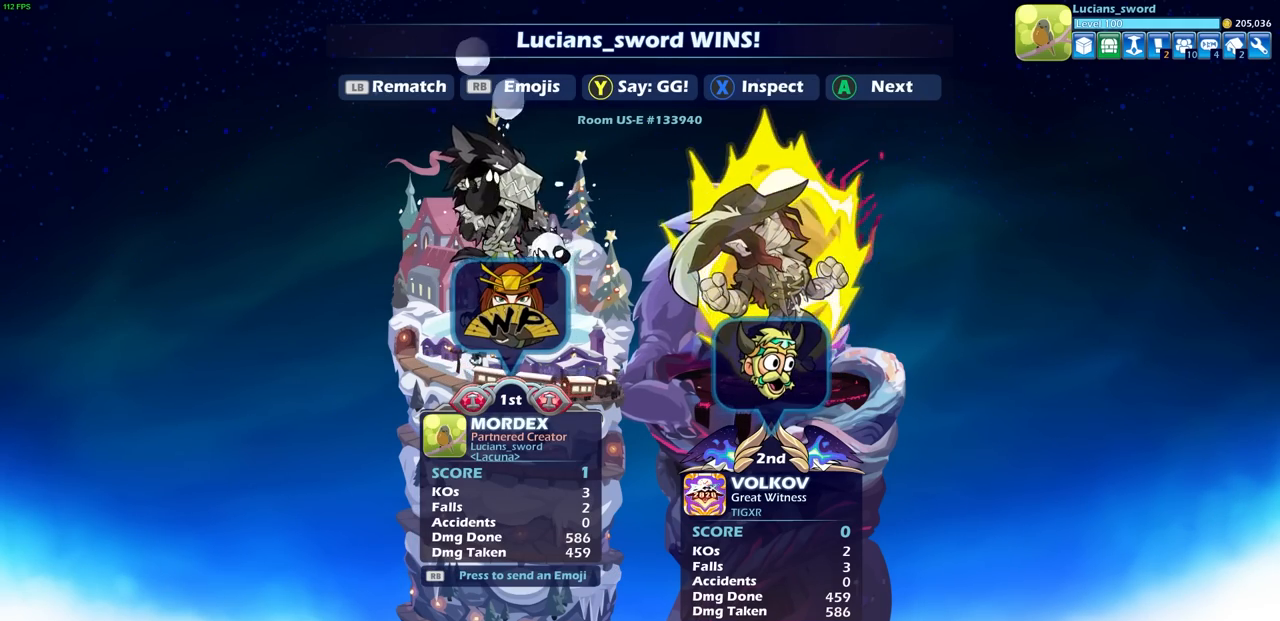
{"buttons": [], "left_stick": "center", "right_stick": "center", "events": []}
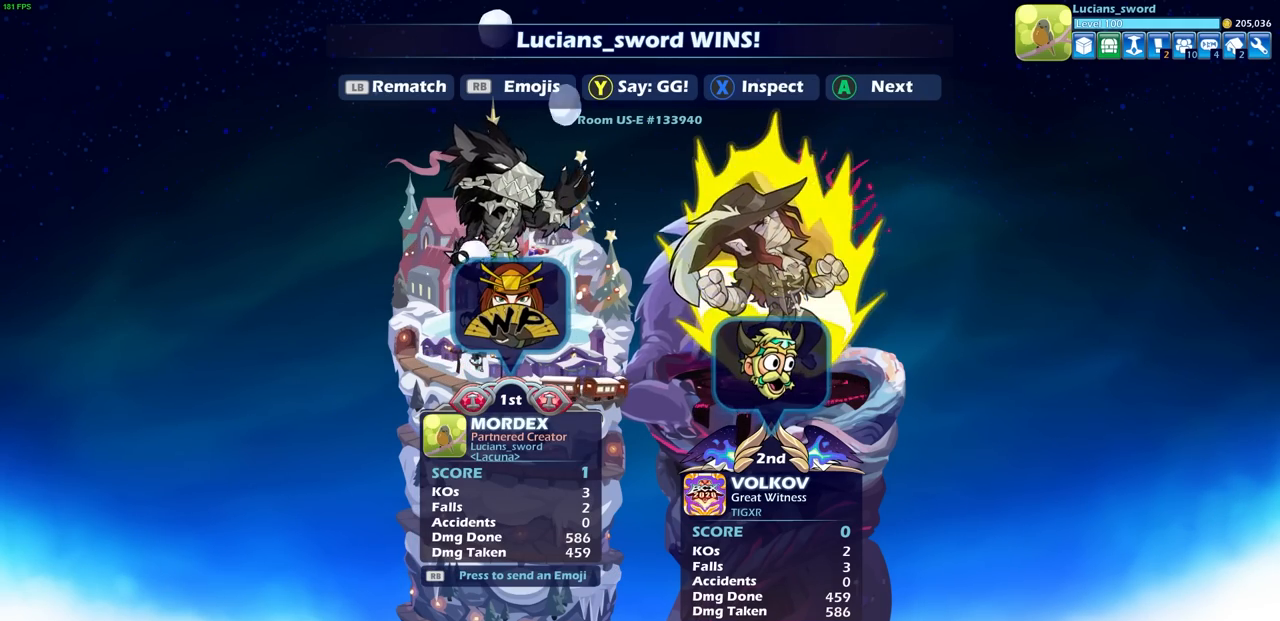
{"buttons": [], "left_stick": "center", "right_stick": "center", "events": [[183, "DPAD_DOWN", "down"], [250, "DPAD_DOWN", "up"], [267, "CROSS", "down"], [367, "CROSS", "up"]]}
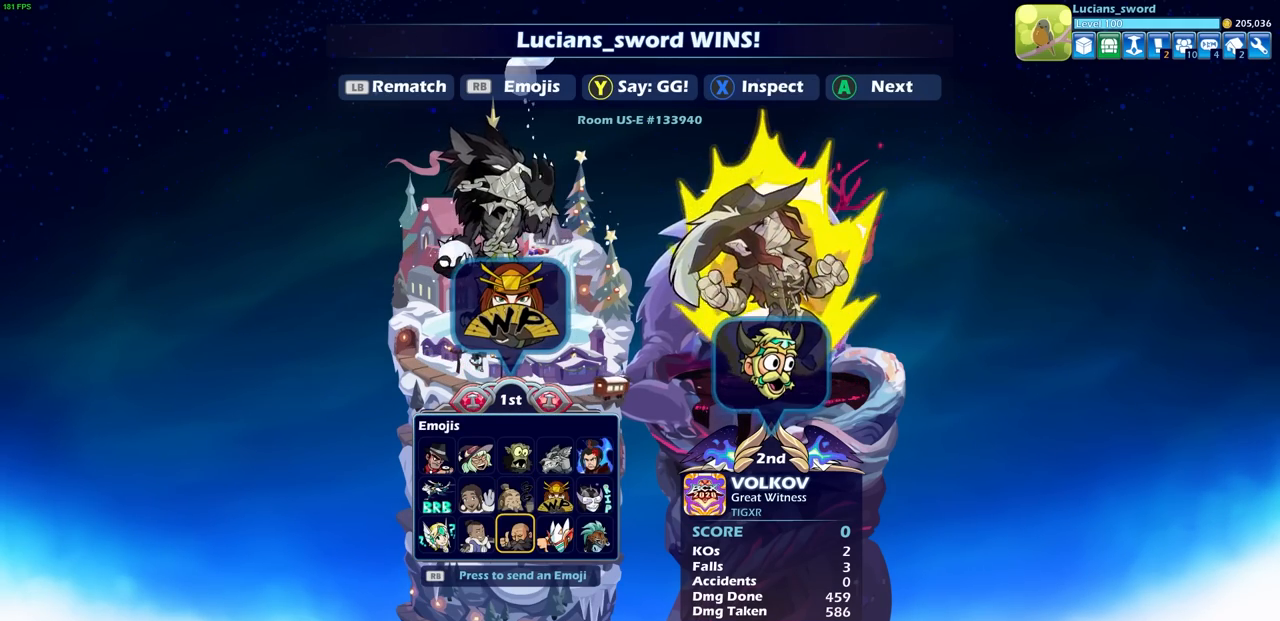
{"buttons": ["CROSS"], "left_stick": "center", "right_stick": "center", "events": [[483, "CROSS", "down"]]}
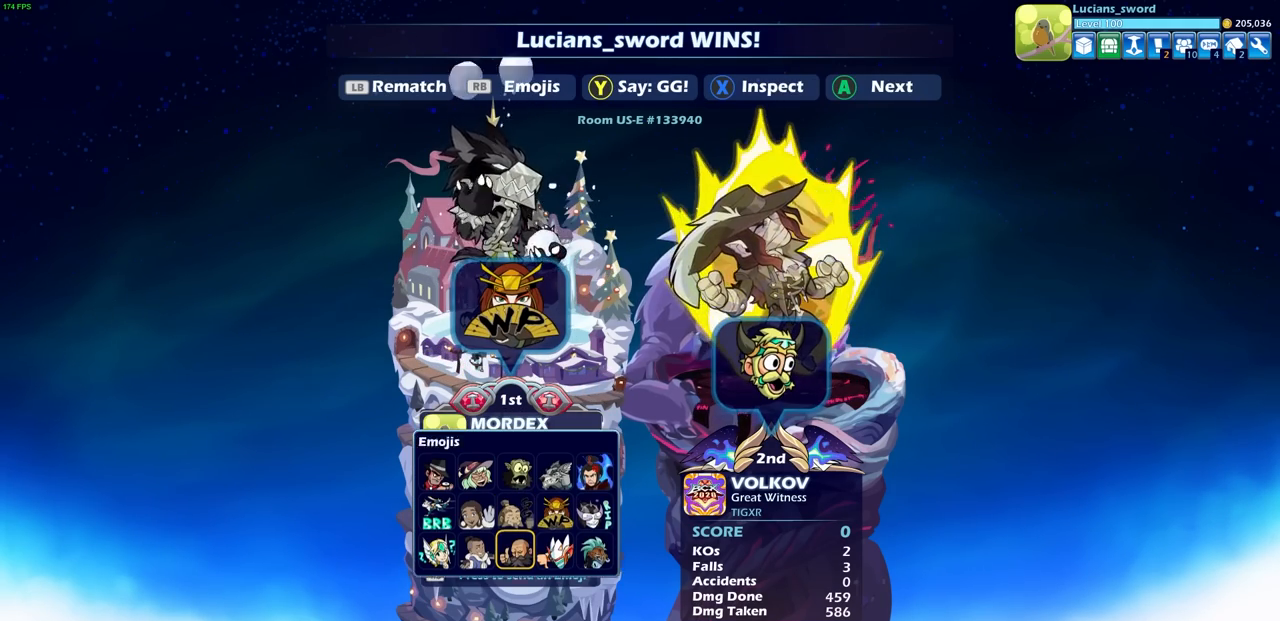
{"buttons": [], "left_stick": "center", "right_stick": "center", "events": [[100, "CROSS", "up"]]}
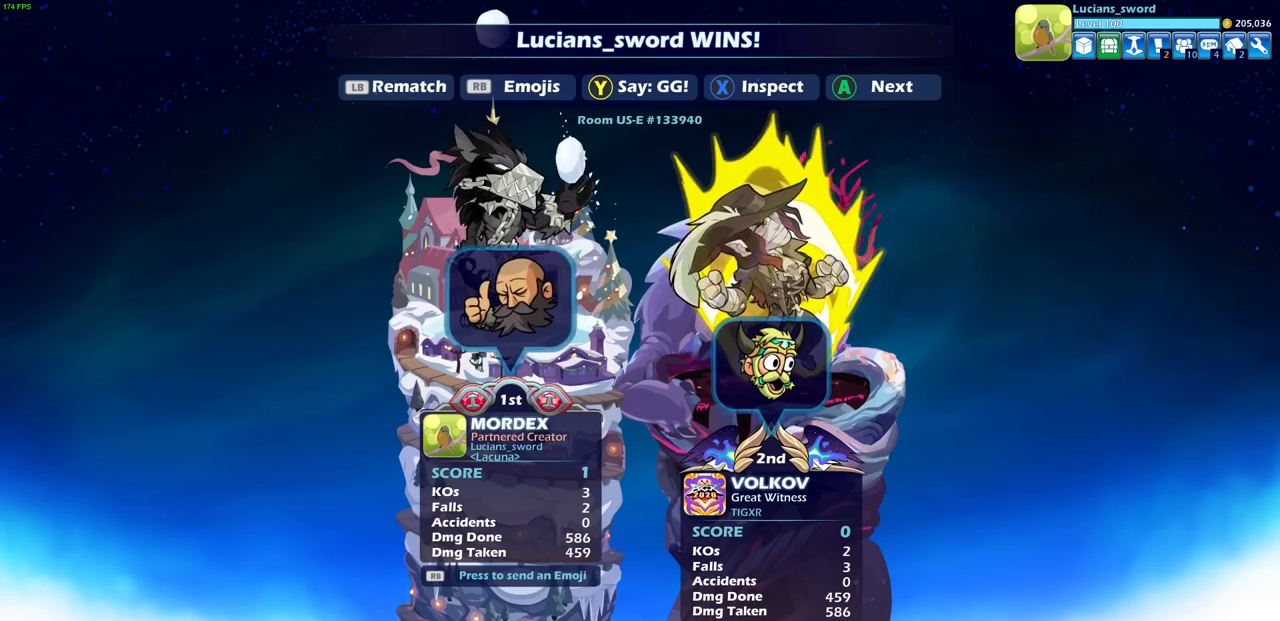
{"buttons": [], "left_stick": "center", "right_stick": "center", "events": []}
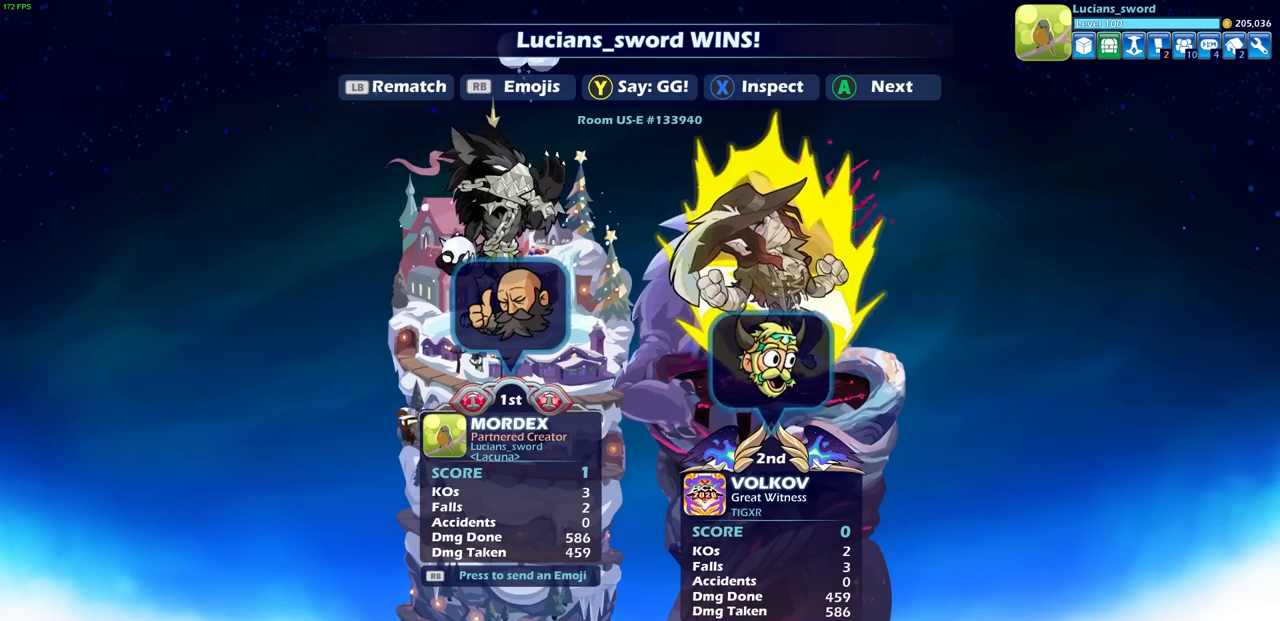
{"buttons": [], "left_stick": "center", "right_stick": "center", "events": []}
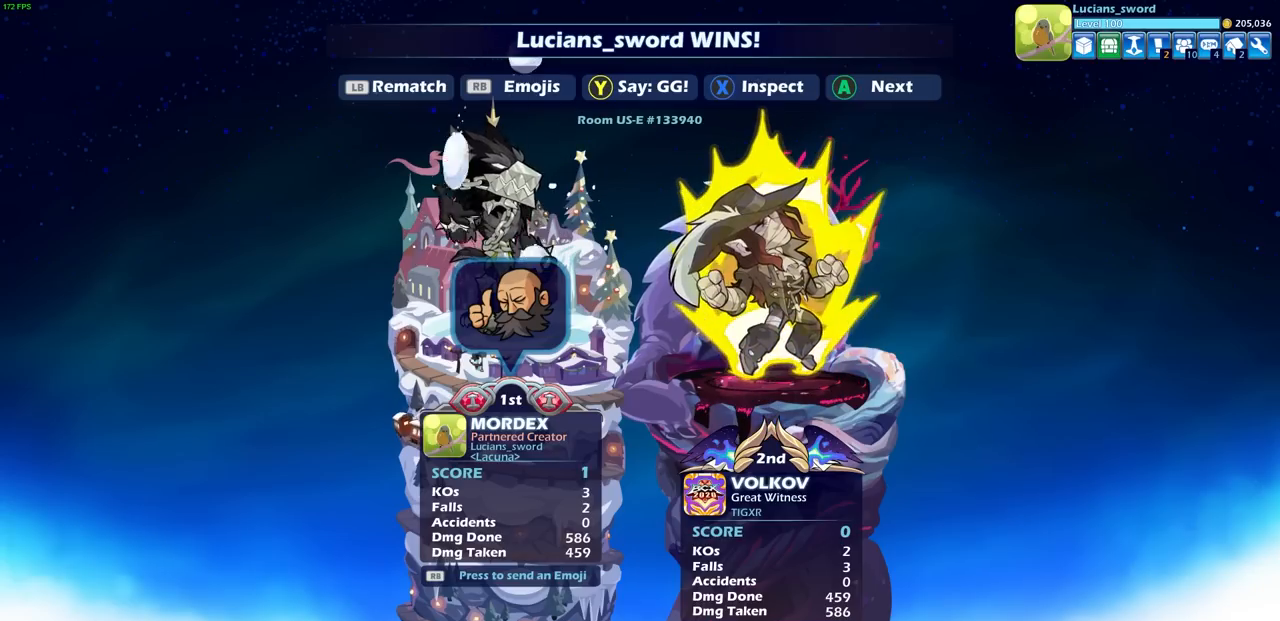
{"buttons": [], "left_stick": "center", "right_stick": "center", "events": [[100, "L1", "down"], [167, "L1", "up"]]}